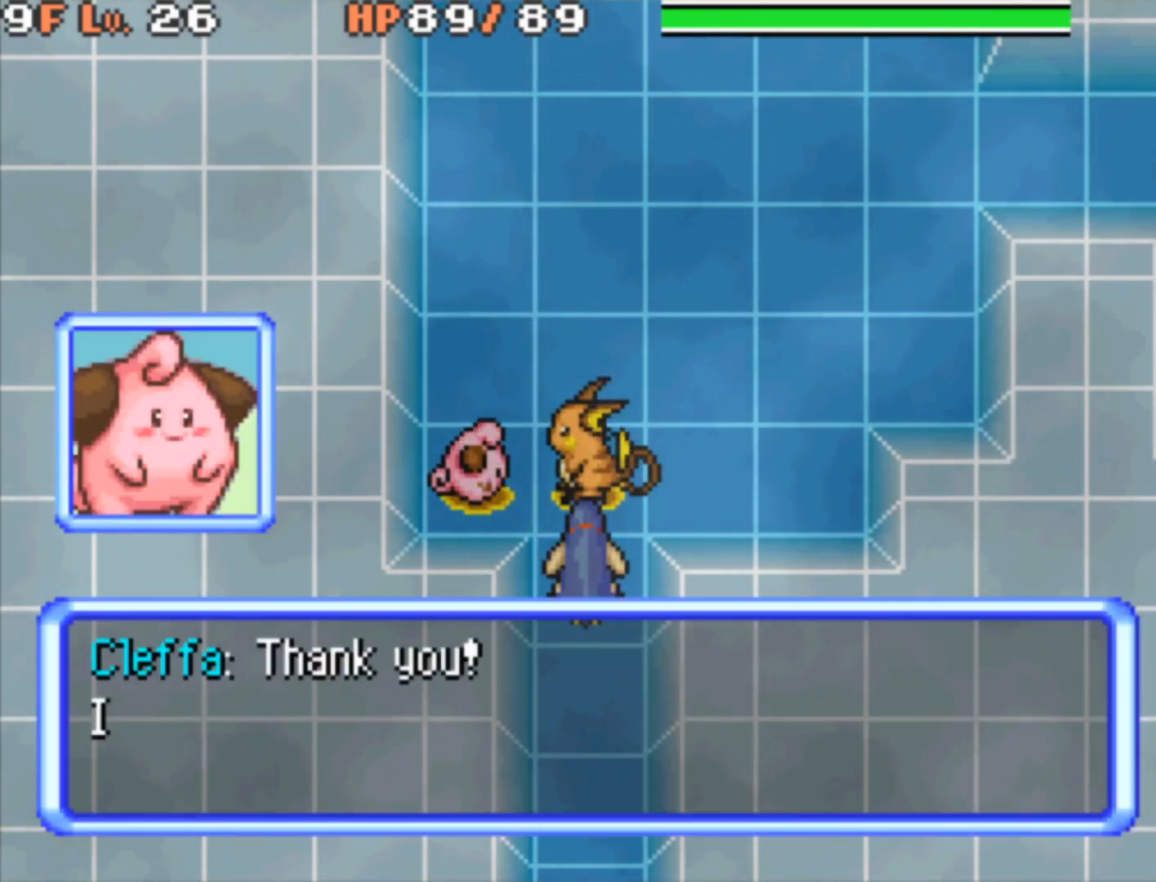
Gameplay with a controller (Nintendo layout); each line is a JSON object with the inputs held at the frame after it. "events" lists button and stick changes between this image and that frame as [ms after this image, input, new state], when the widget could be followed in between. Not read: L3 R3.
{"buttons": [], "events": []}
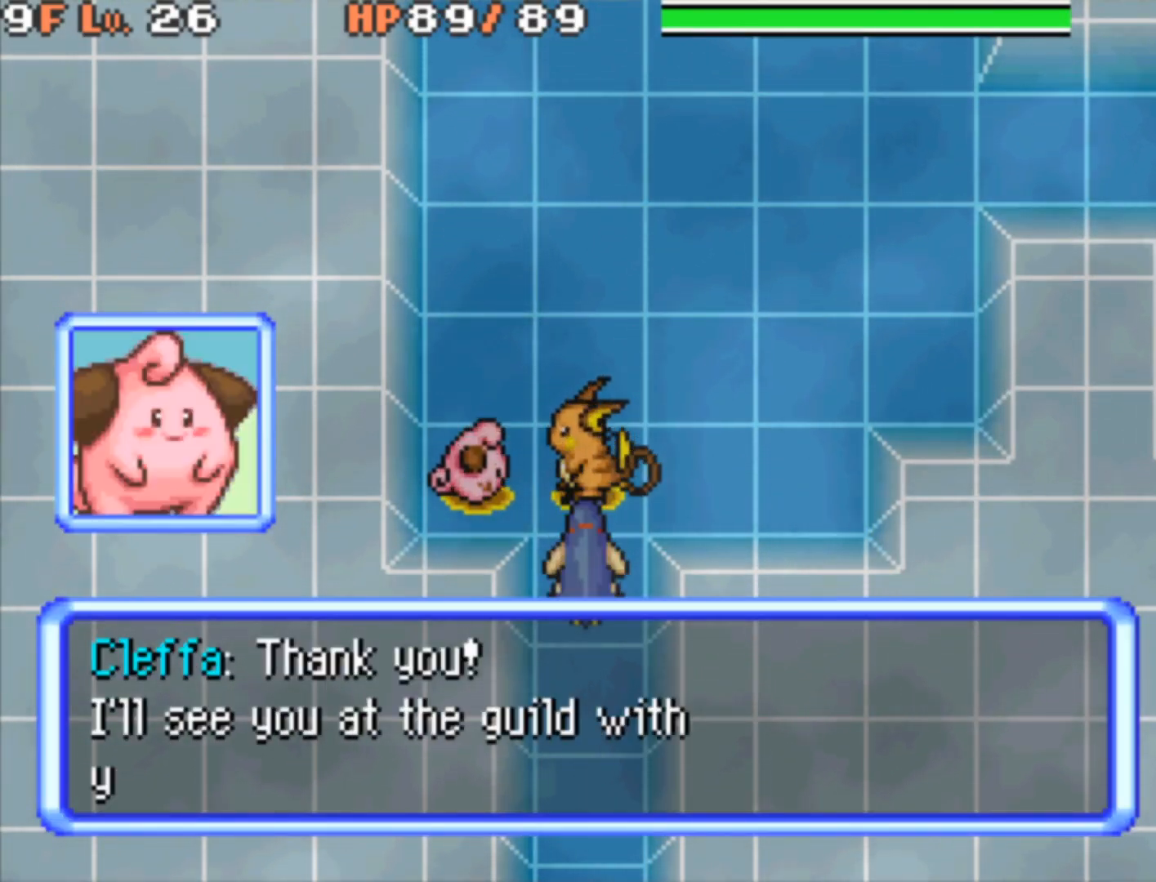
{"buttons": [], "events": []}
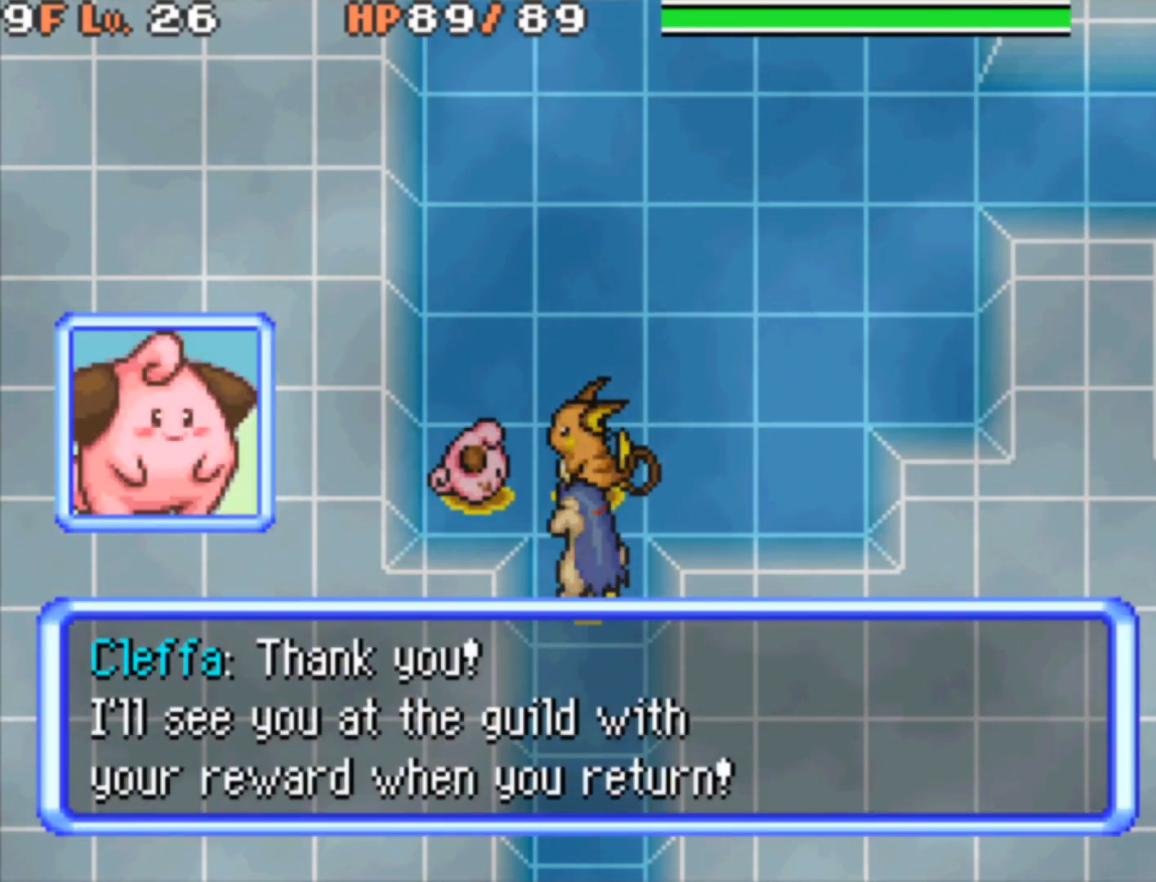
{"buttons": [], "events": []}
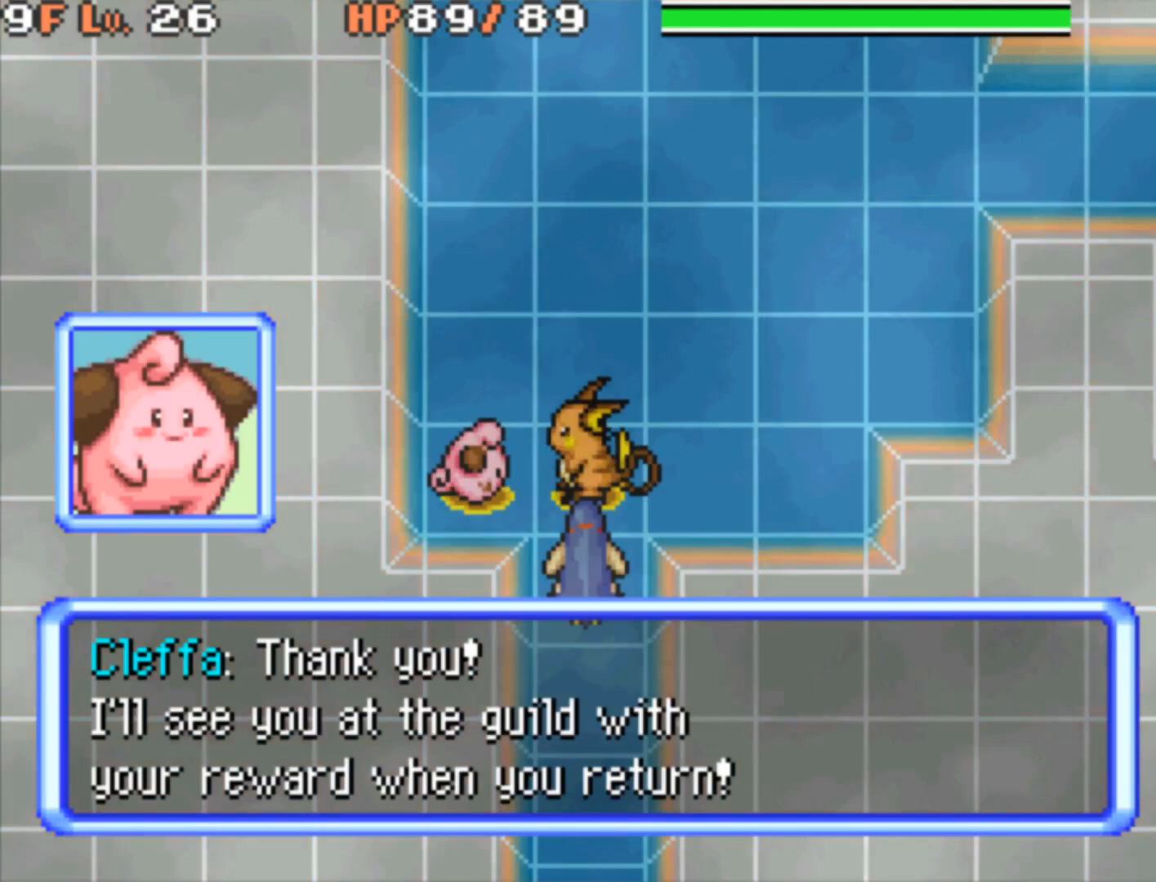
{"buttons": ["B"], "events": [[83, "B", "down"]]}
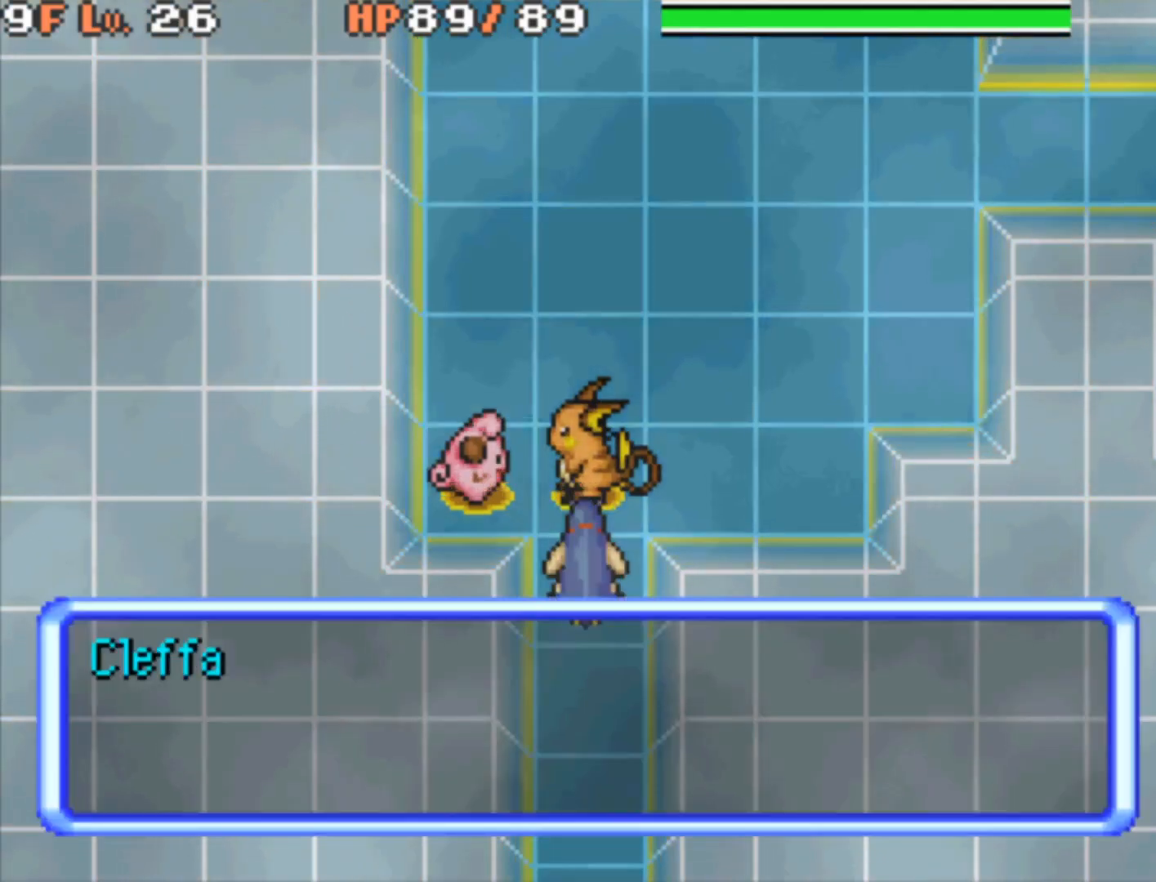
{"buttons": [], "events": [[500, "B", "up"]]}
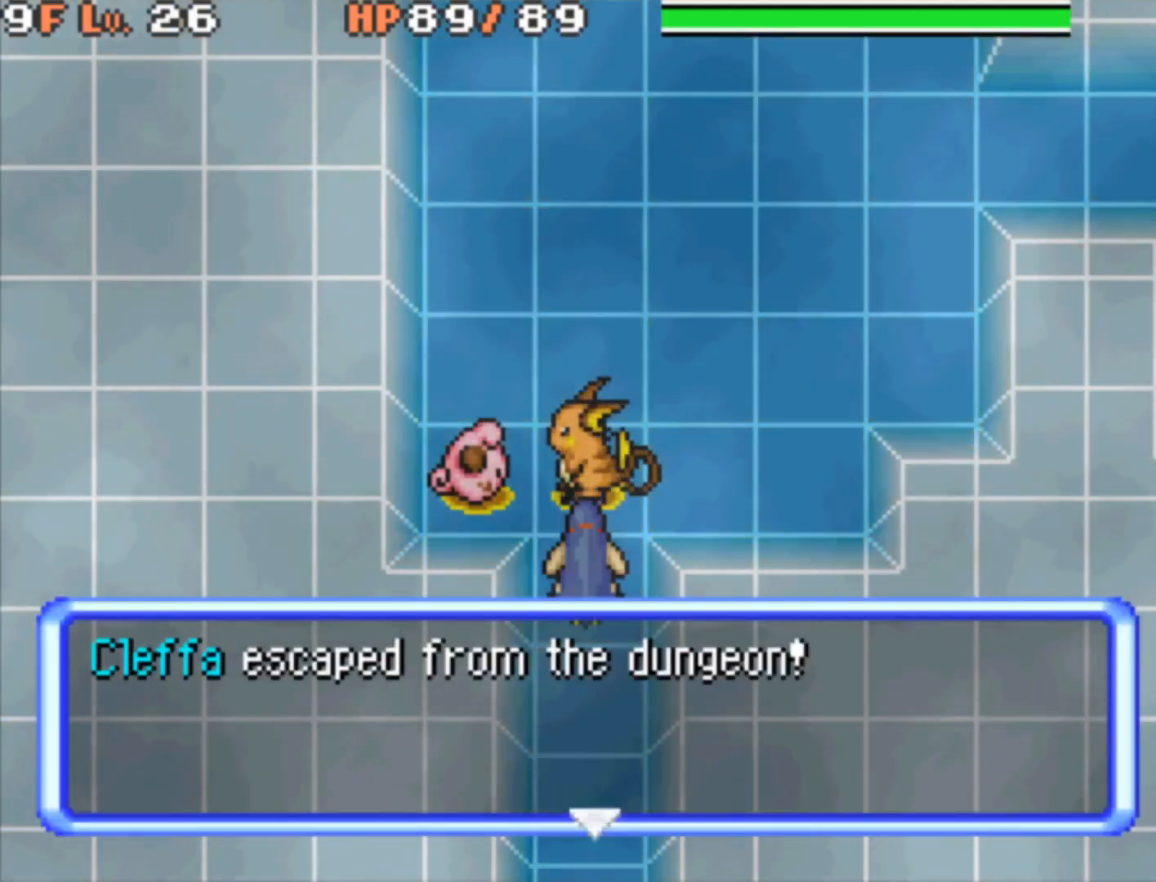
{"buttons": [], "events": []}
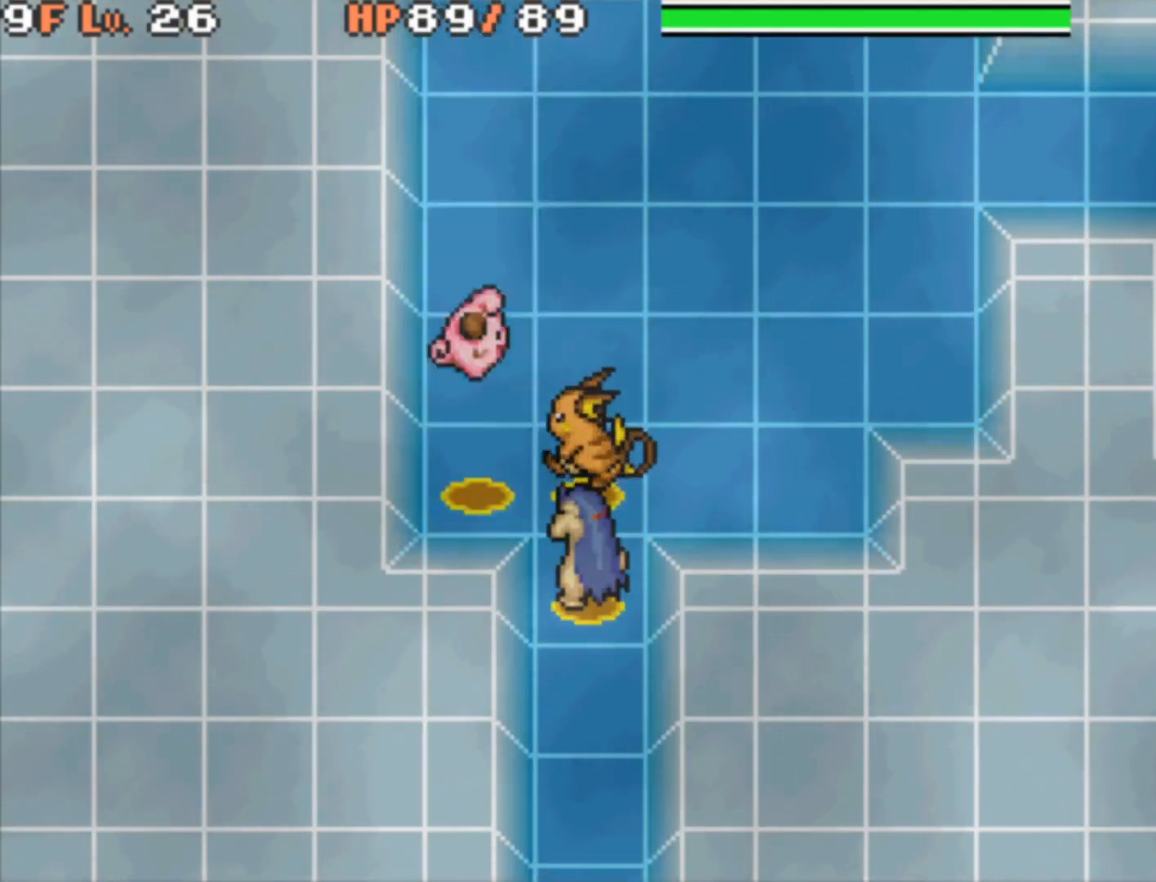
{"buttons": [], "events": []}
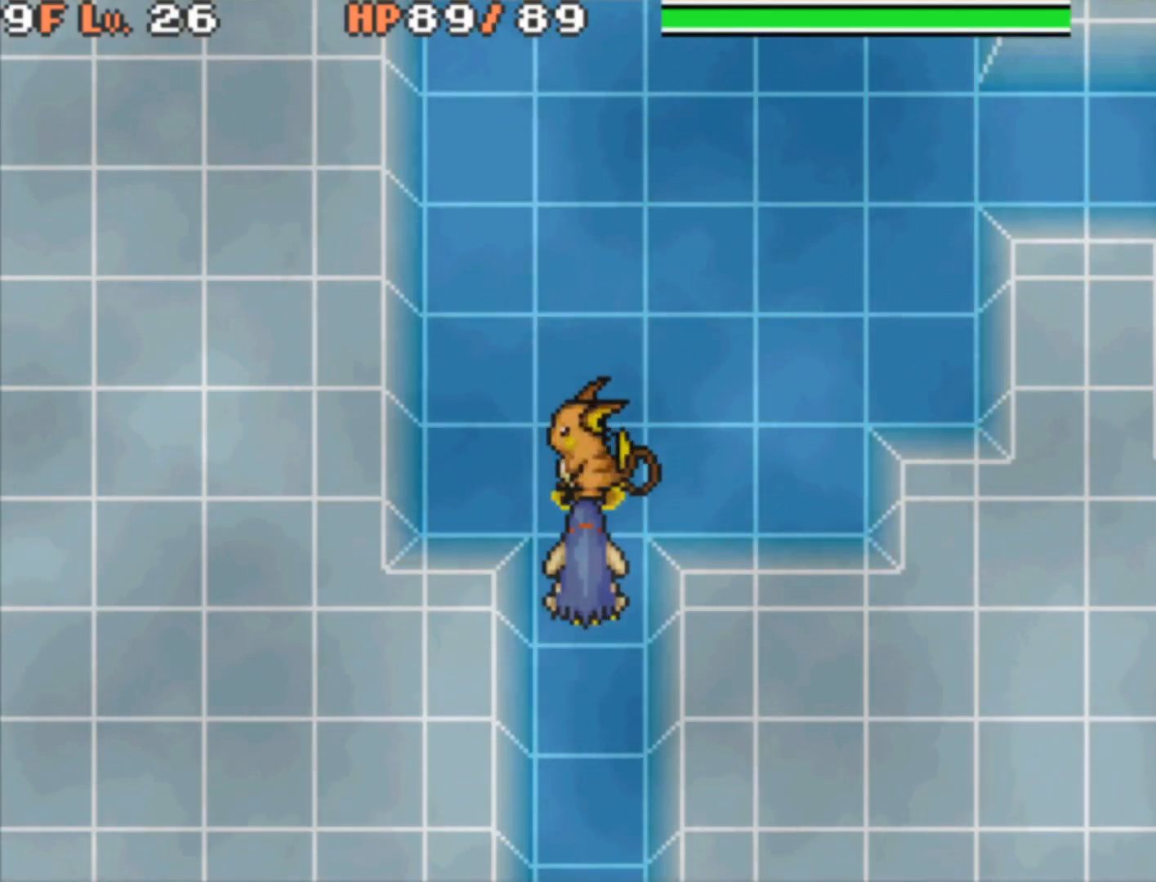
{"buttons": [], "events": []}
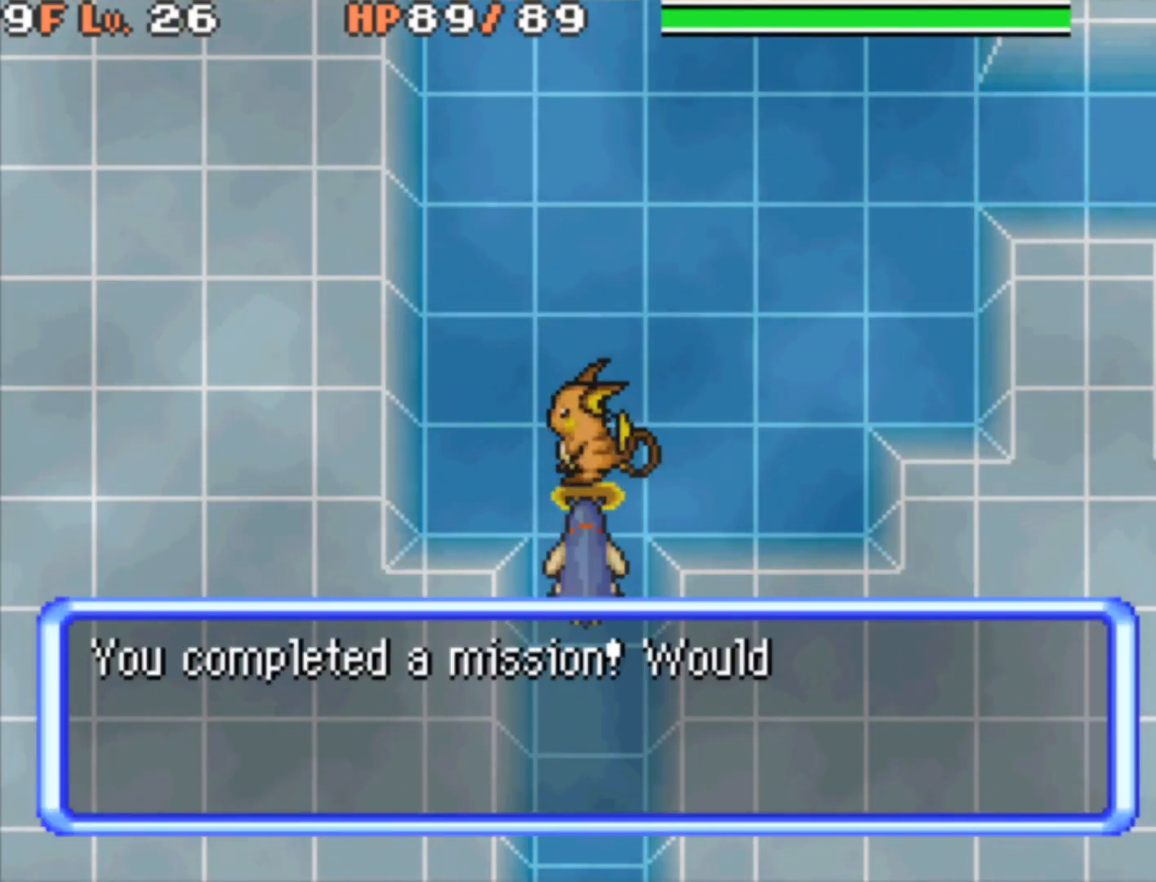
{"buttons": [], "events": []}
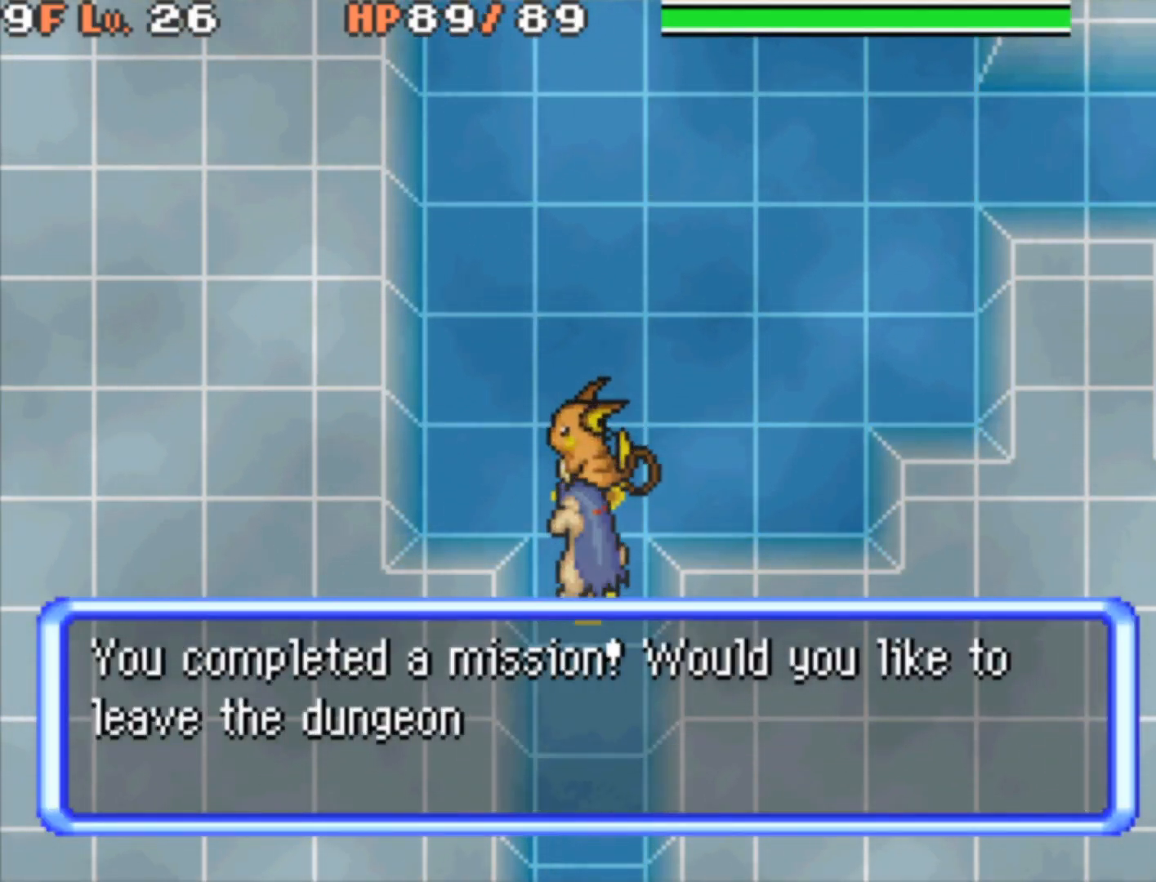
{"buttons": ["B"], "events": [[350, "B", "down"]]}
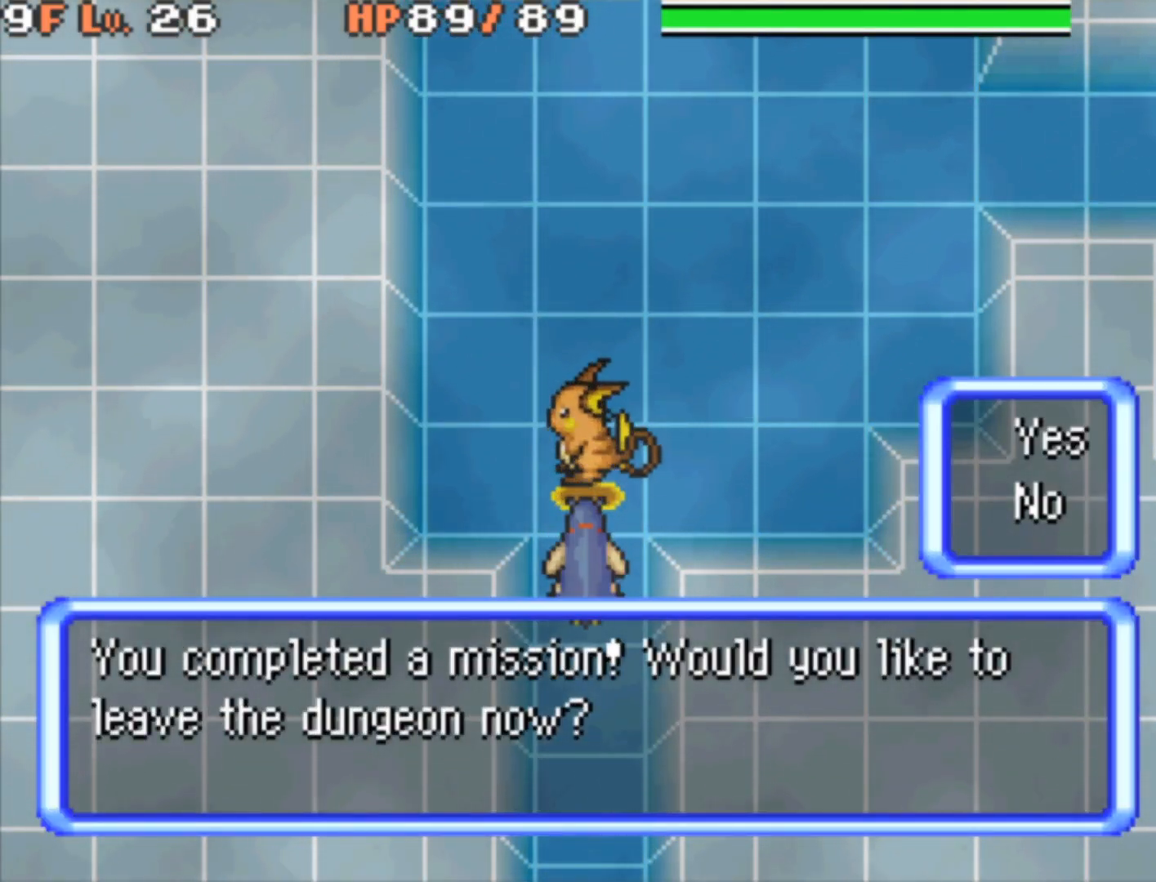
{"buttons": ["DPAD_DOWN"], "events": [[200, "B", "up"], [500, "DPAD_DOWN", "down"]]}
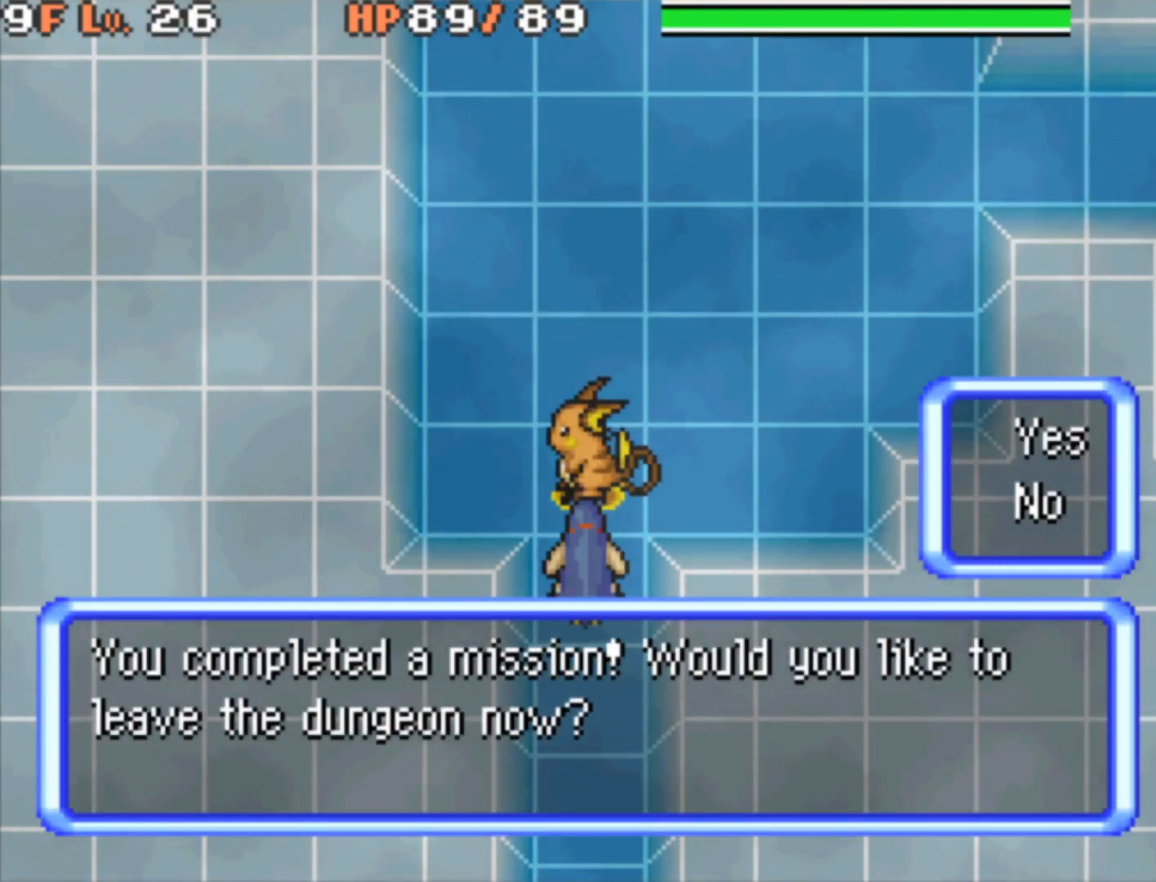
{"buttons": [], "events": [[133, "DPAD_DOWN", "up"]]}
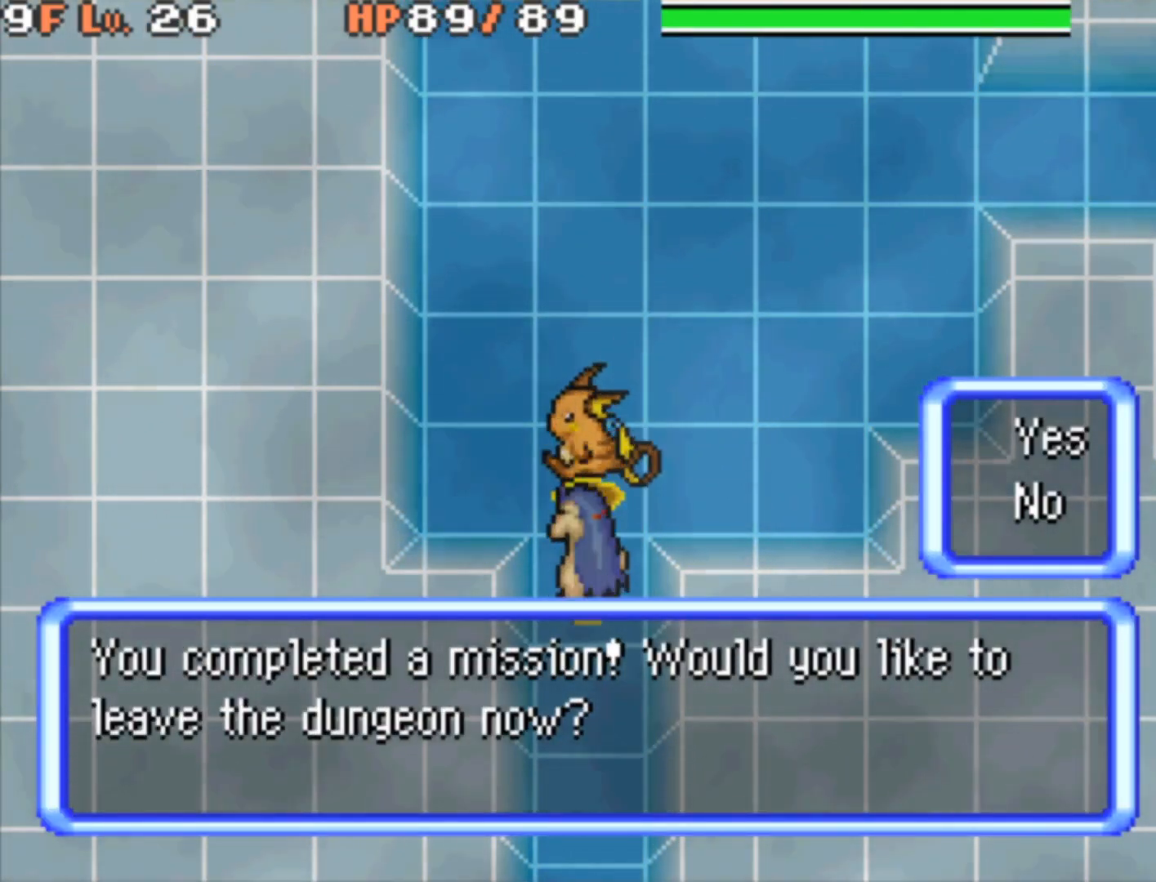
{"buttons": [], "events": []}
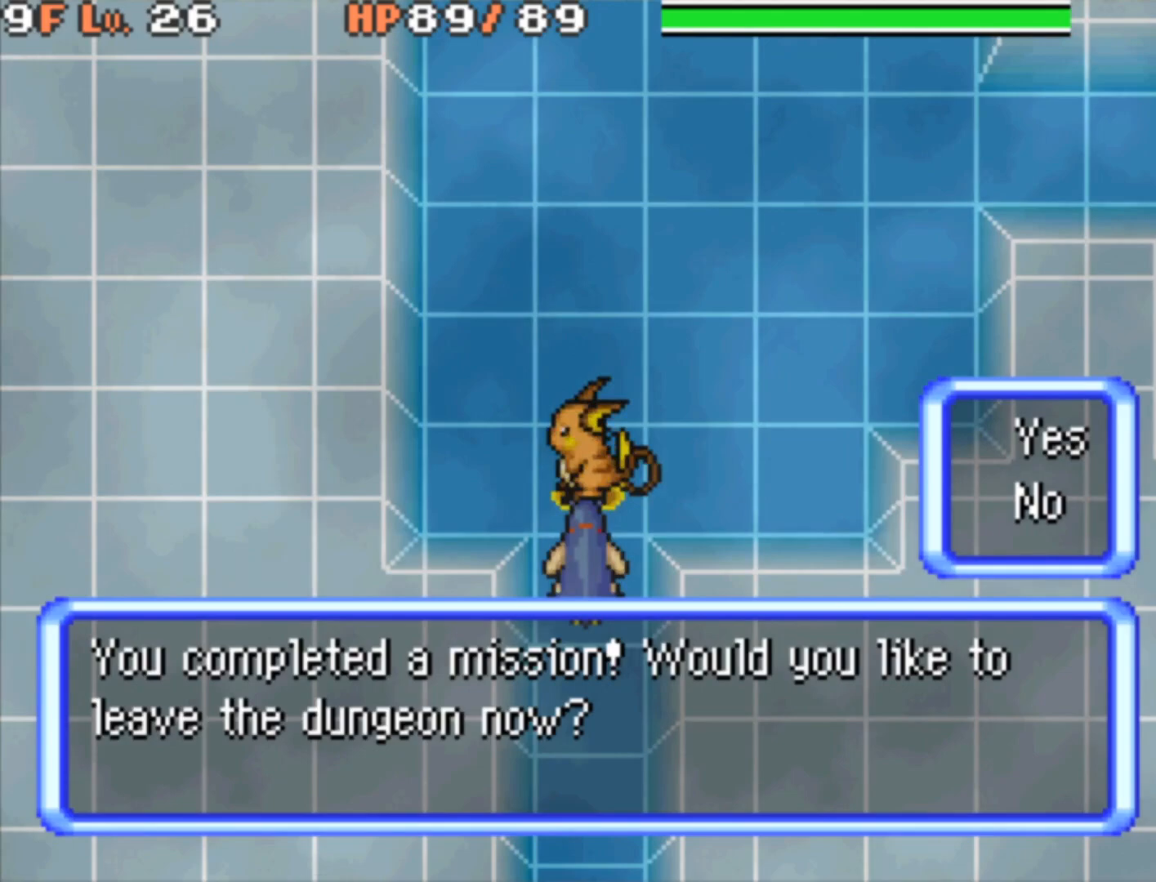
{"buttons": ["A"], "events": [[150, "DPAD_UP", "down"], [267, "DPAD_UP", "up"], [400, "A", "down"]]}
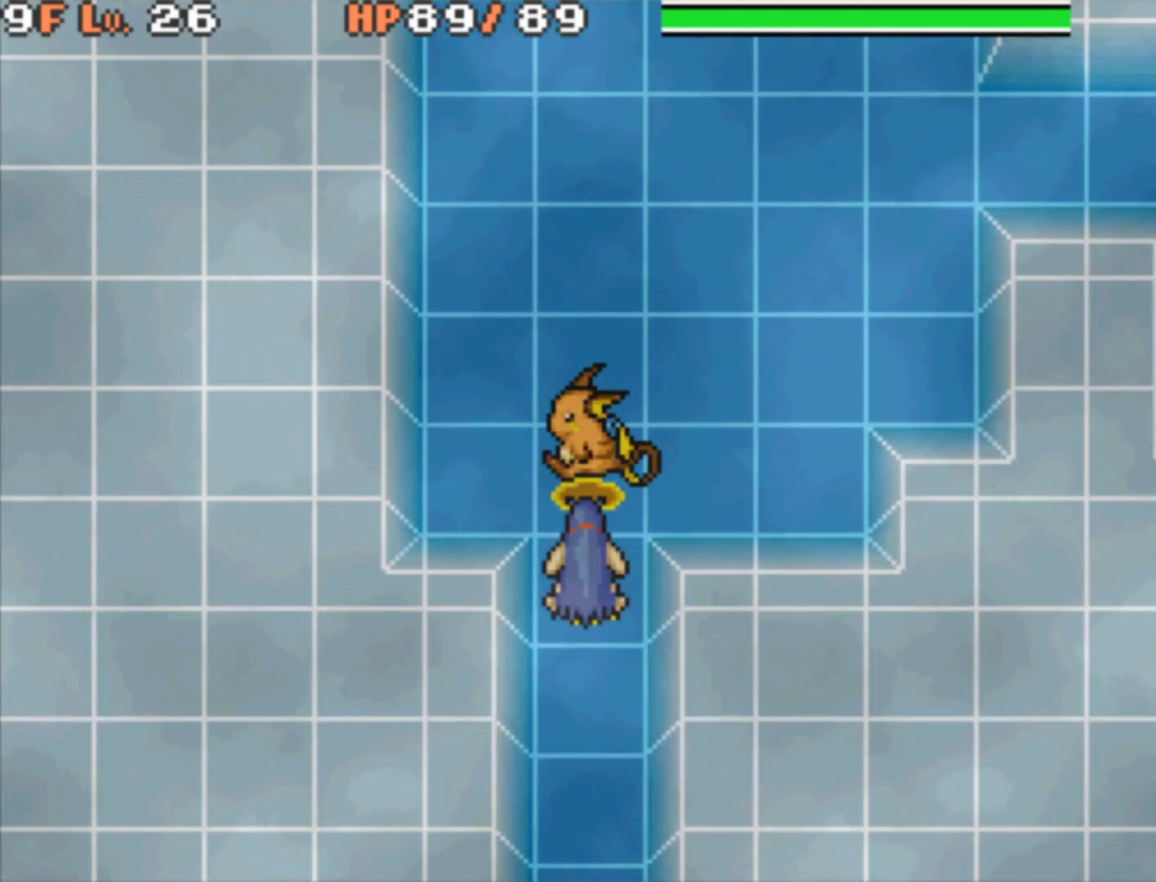
{"buttons": [], "events": [[50, "A", "up"]]}
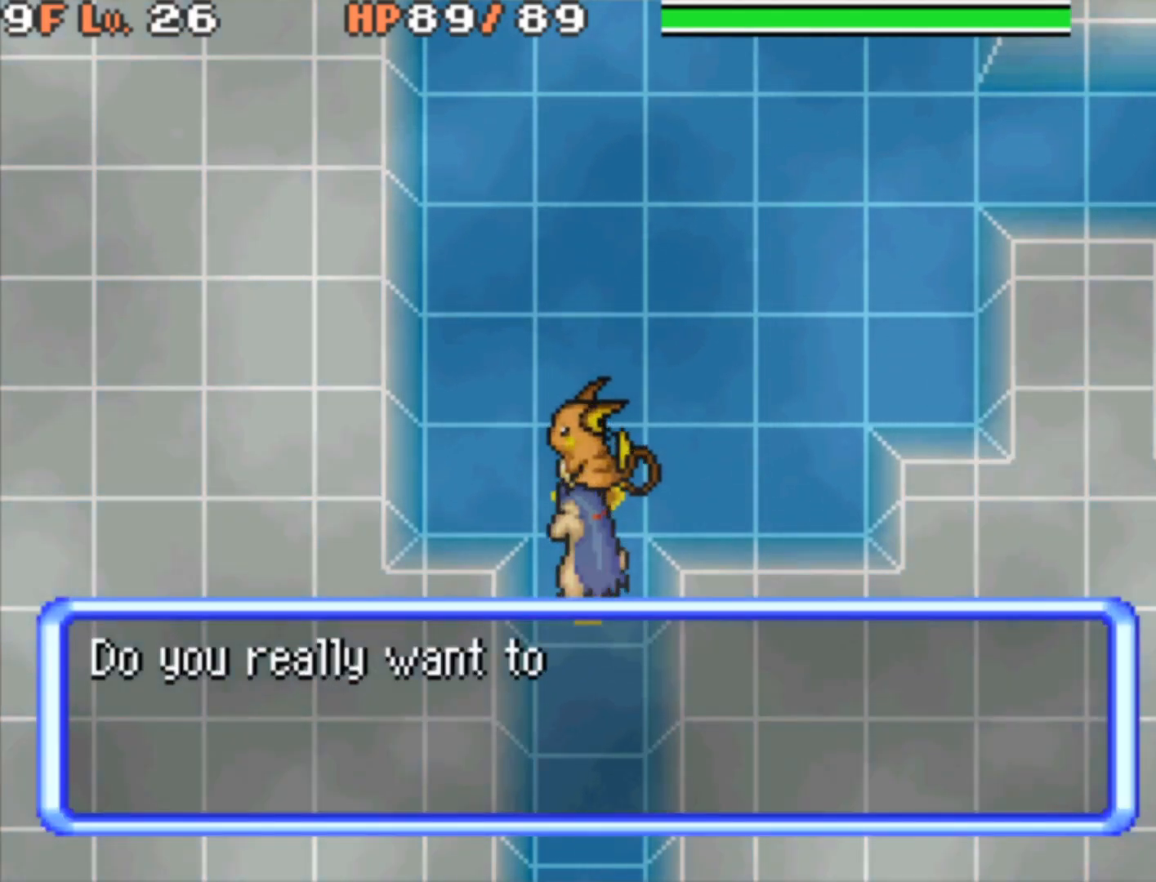
{"buttons": [], "events": []}
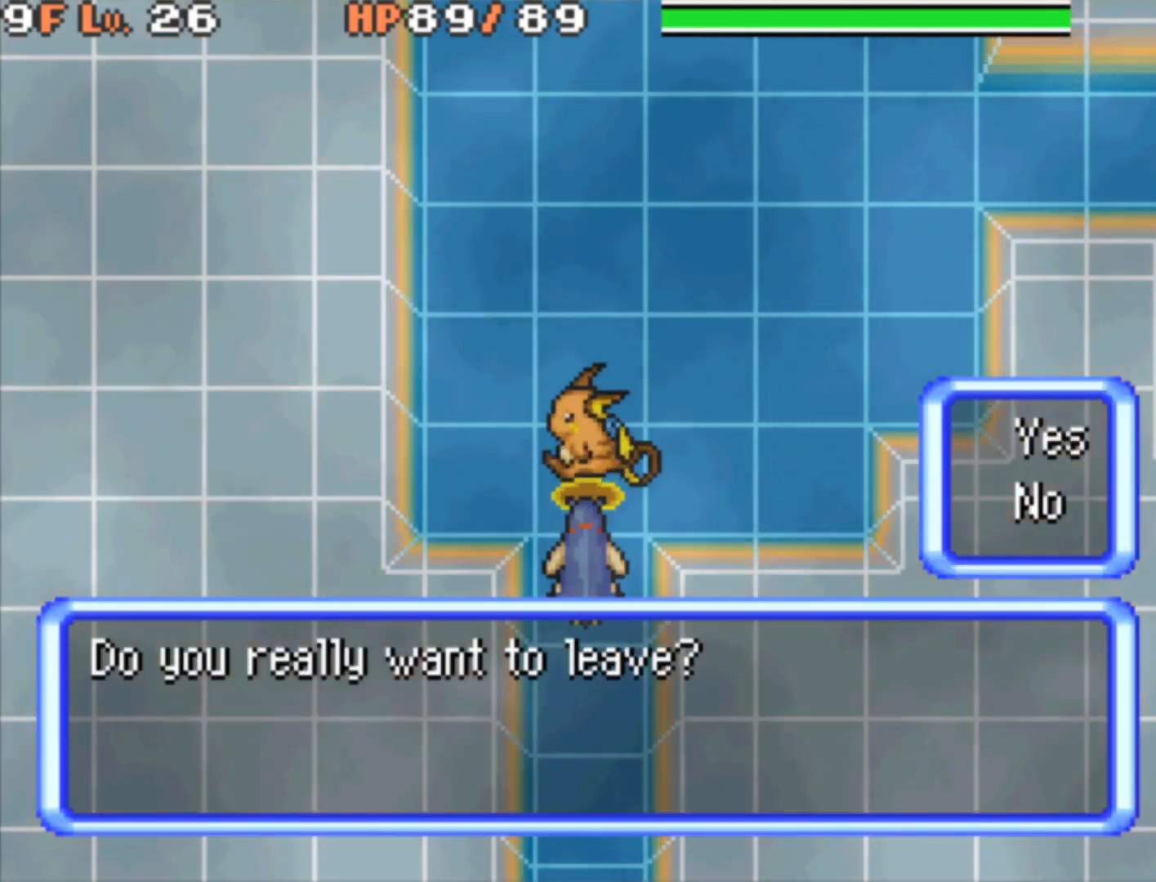
{"buttons": [], "events": [[183, "DPAD_UP", "down"], [250, "DPAD_UP", "up"]]}
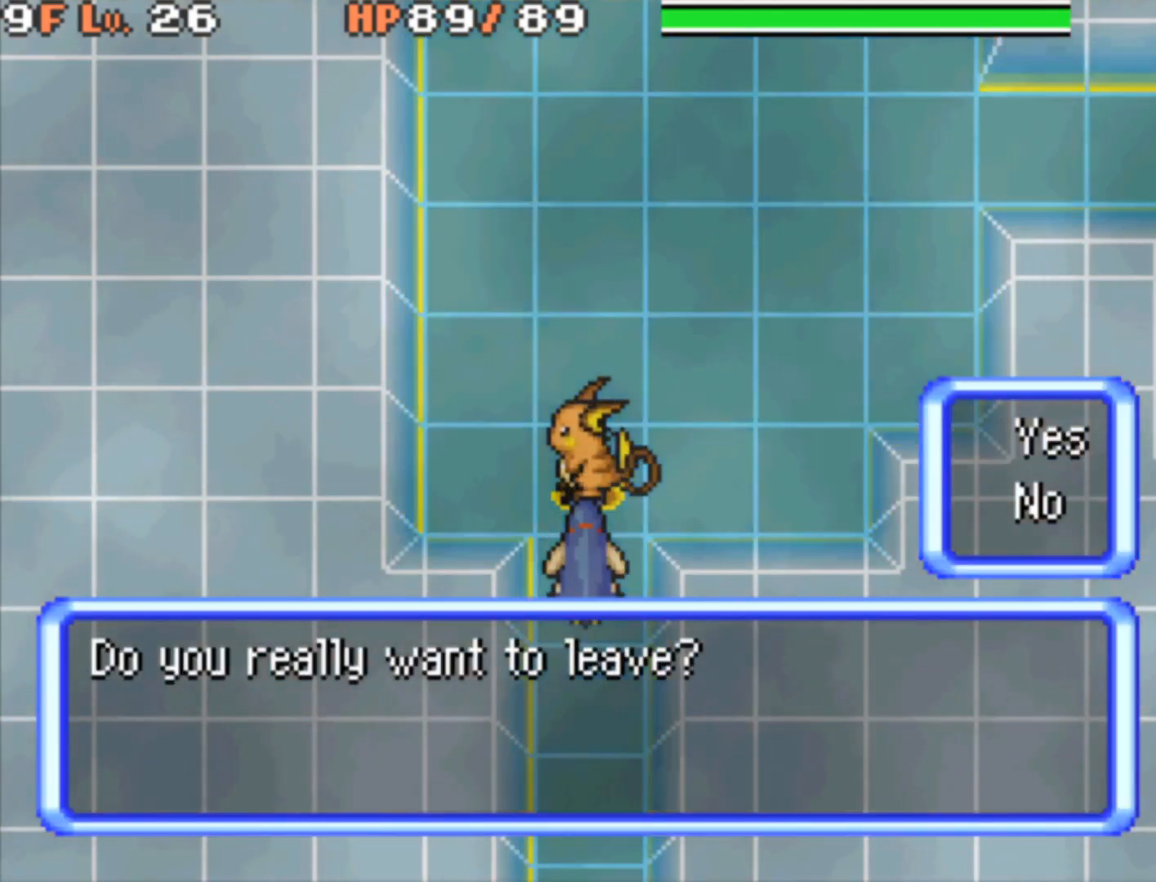
{"buttons": [], "events": [[183, "A", "down"], [350, "A", "up"]]}
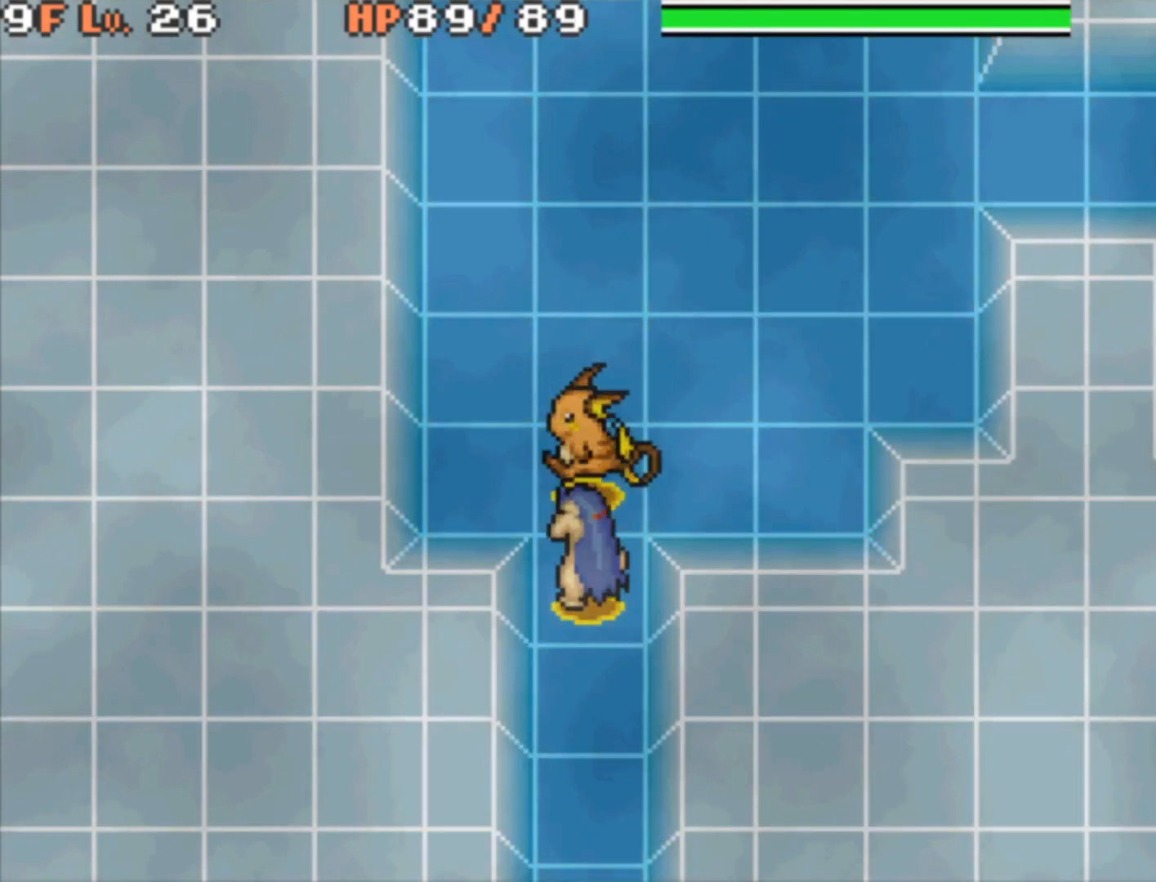
{"buttons": [], "events": []}
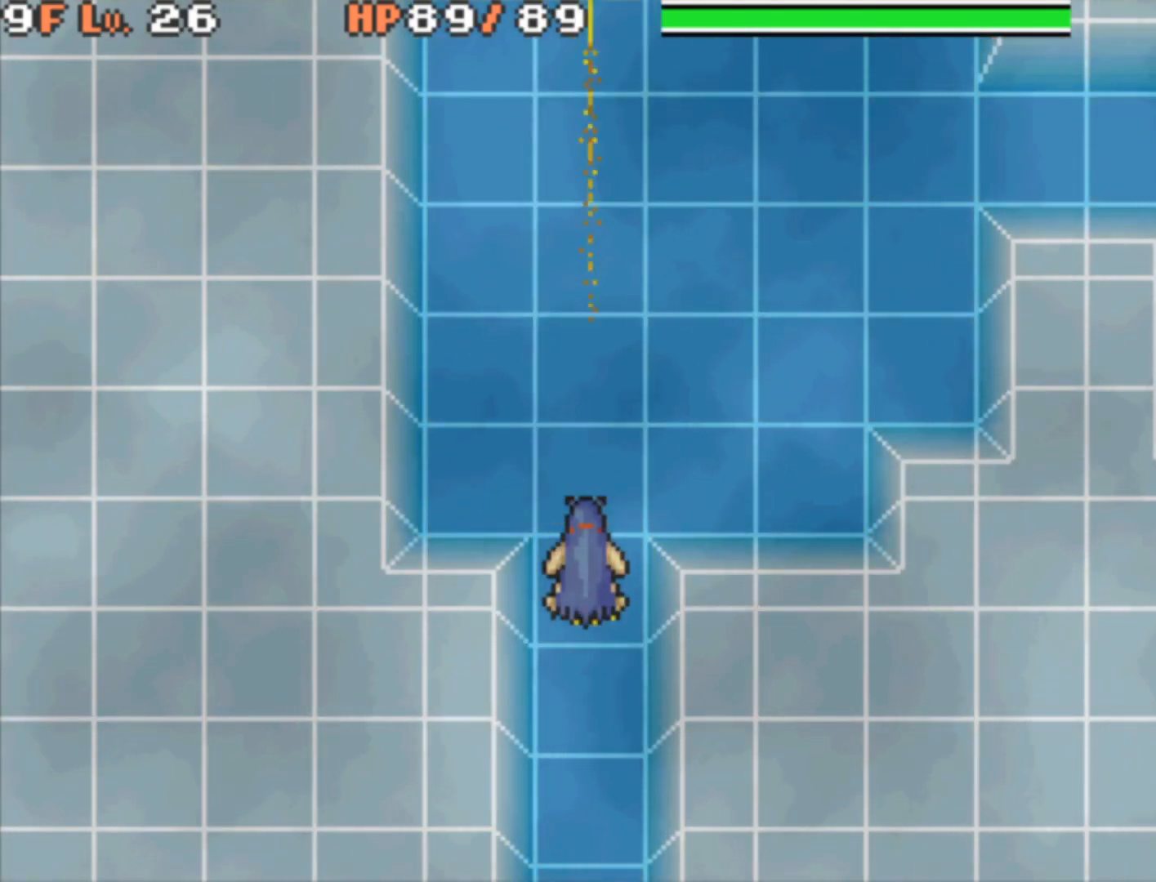
{"buttons": [], "events": []}
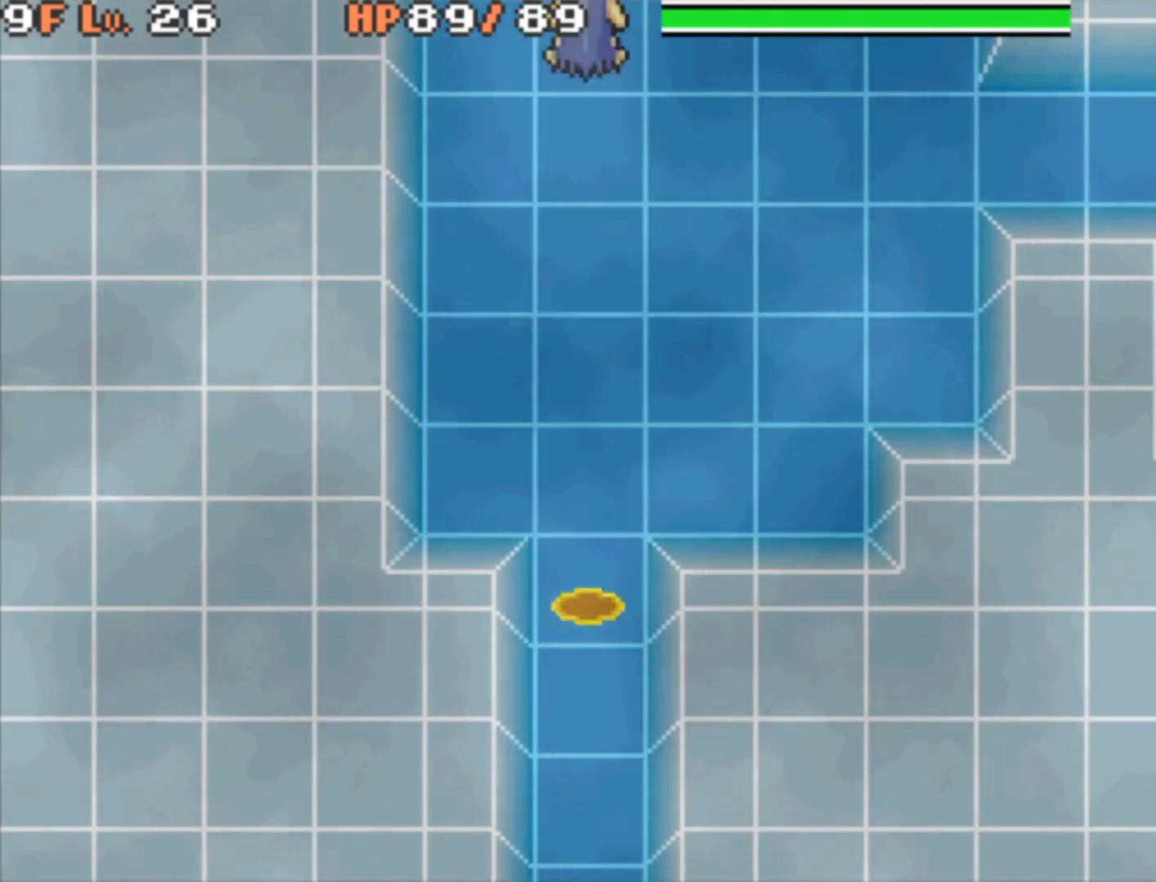
{"buttons": [], "events": []}
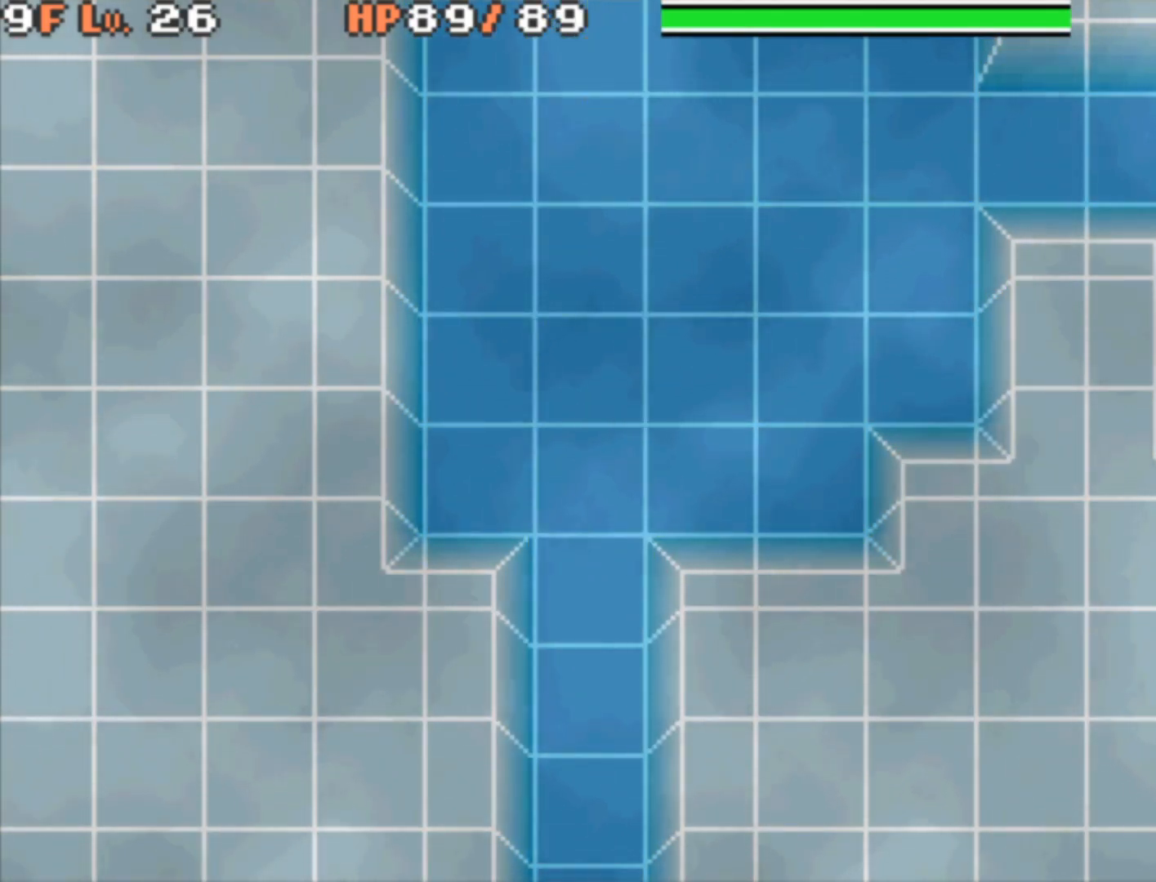
{"buttons": [], "events": []}
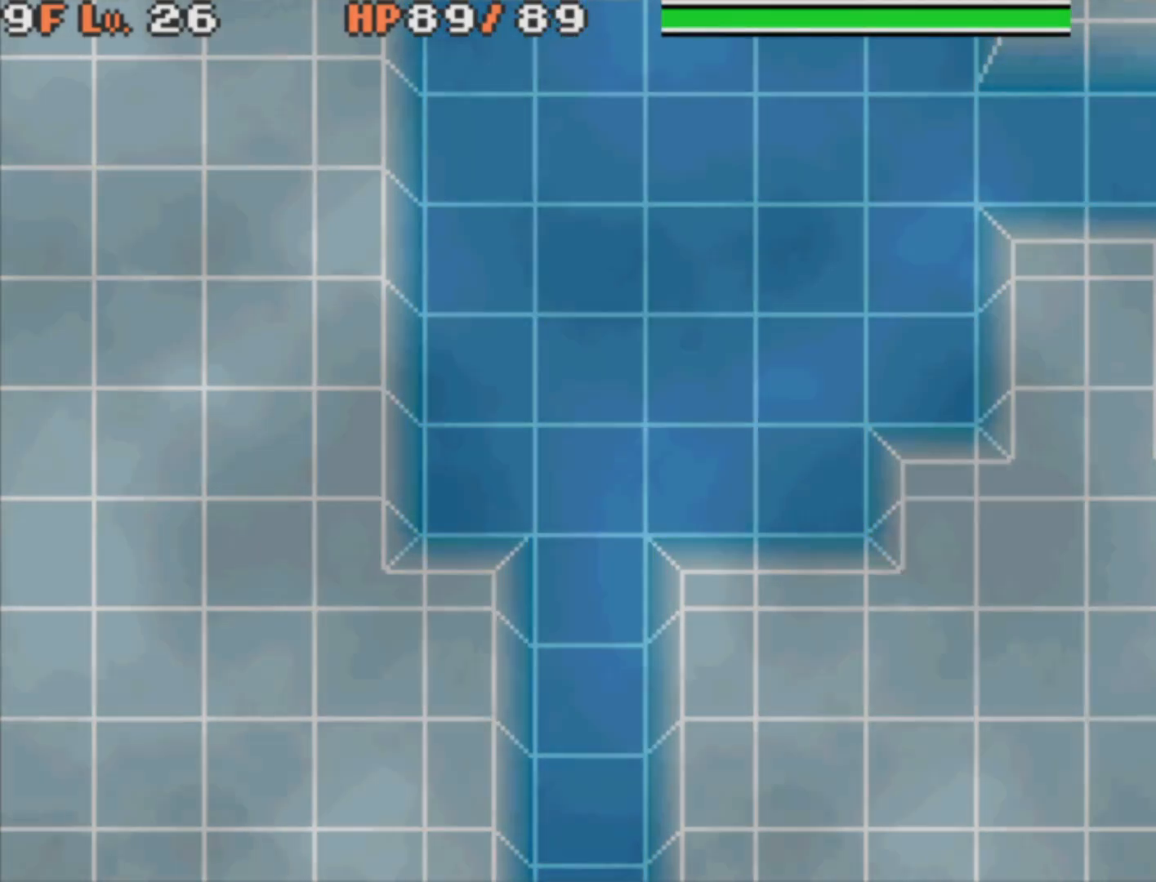
{"buttons": [], "events": []}
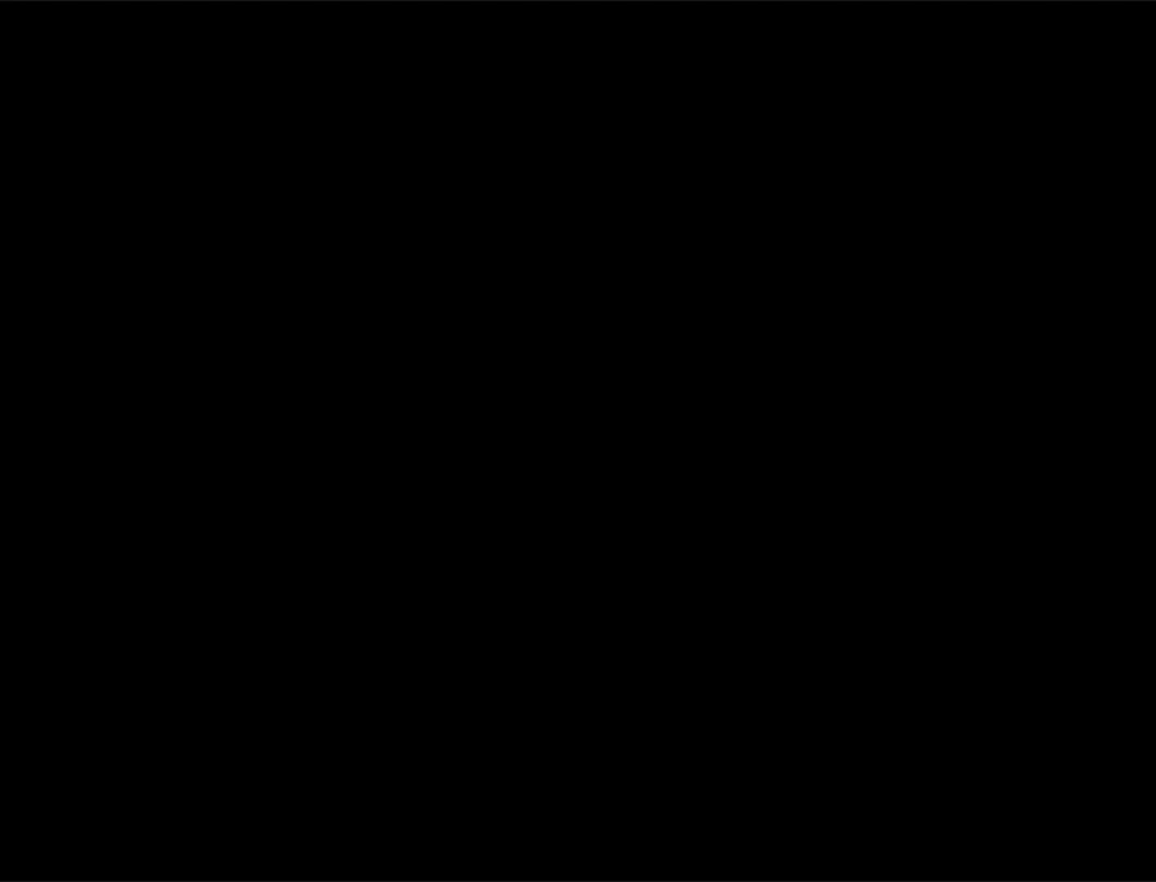
{"buttons": [], "events": []}
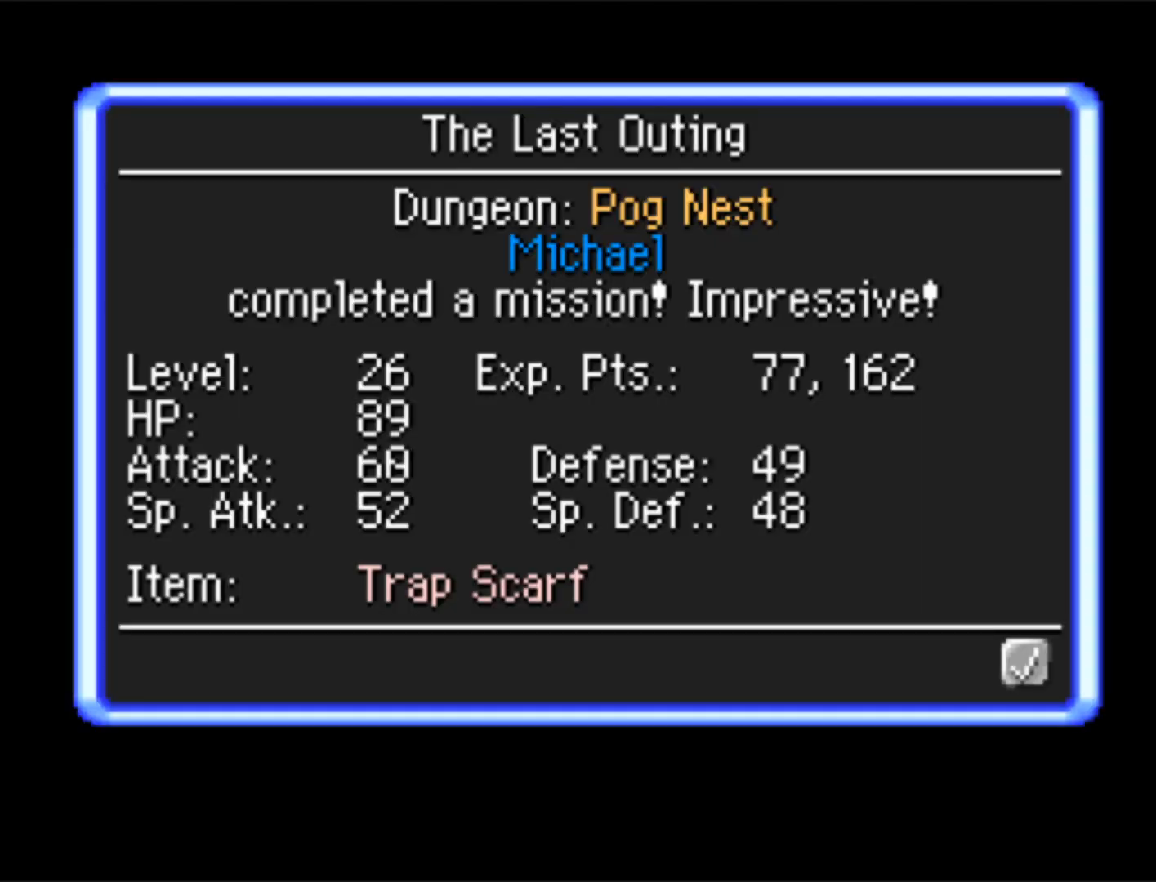
{"buttons": [], "events": []}
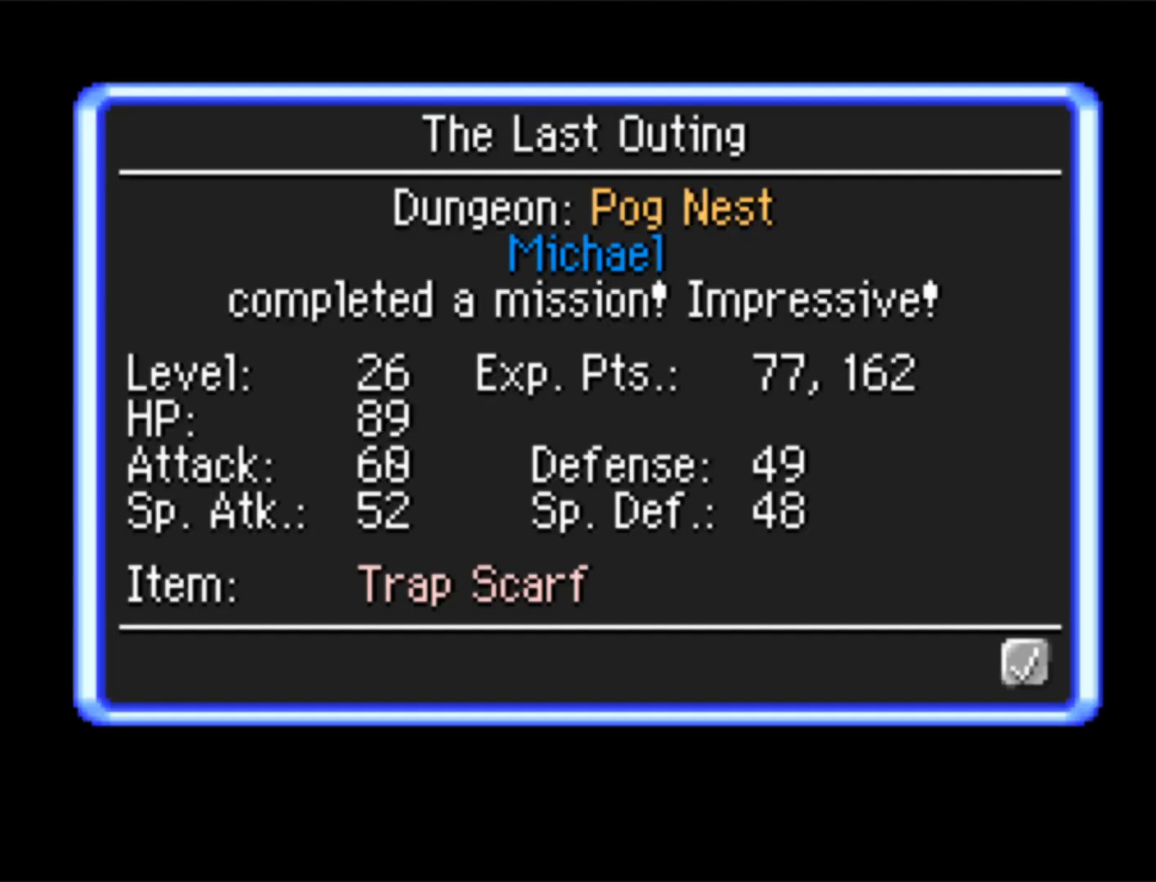
{"buttons": [], "events": []}
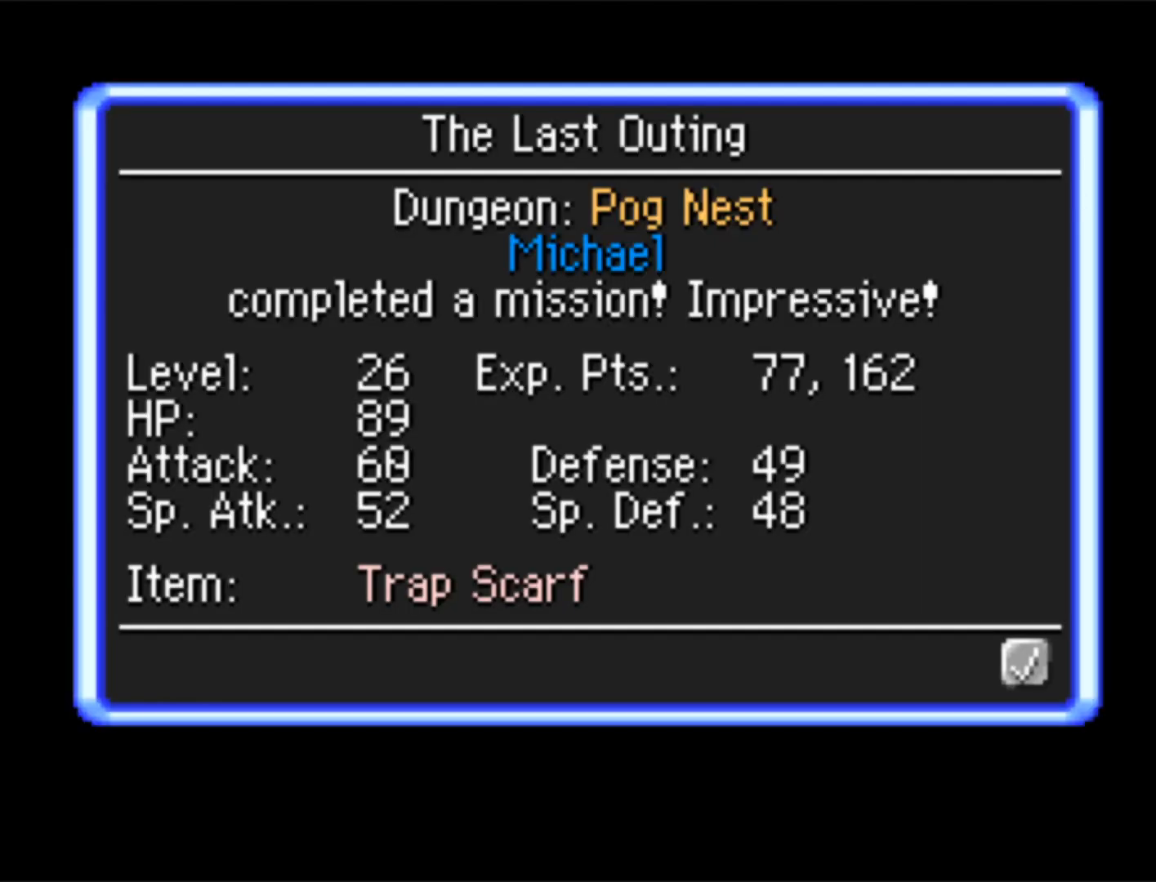
{"buttons": [], "events": [[167, "A", "down"], [367, "A", "up"]]}
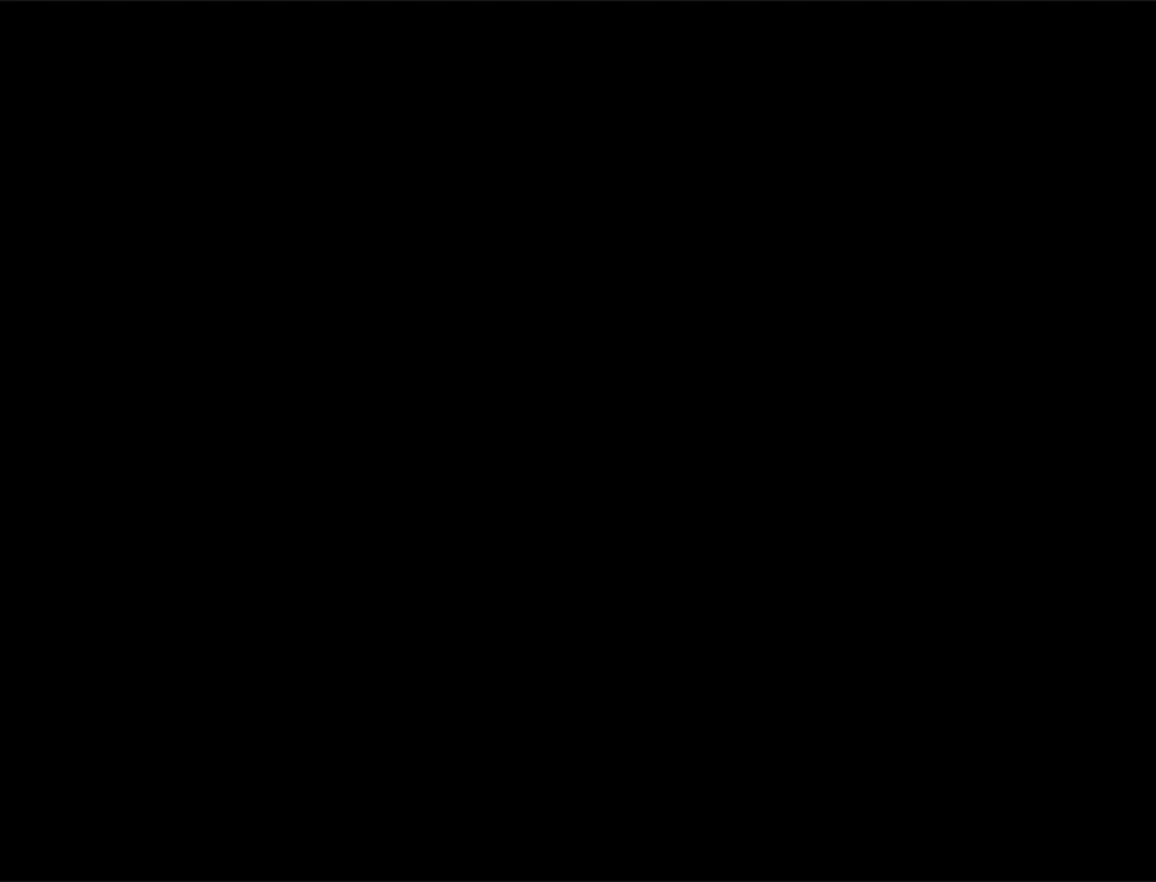
{"buttons": [], "events": []}
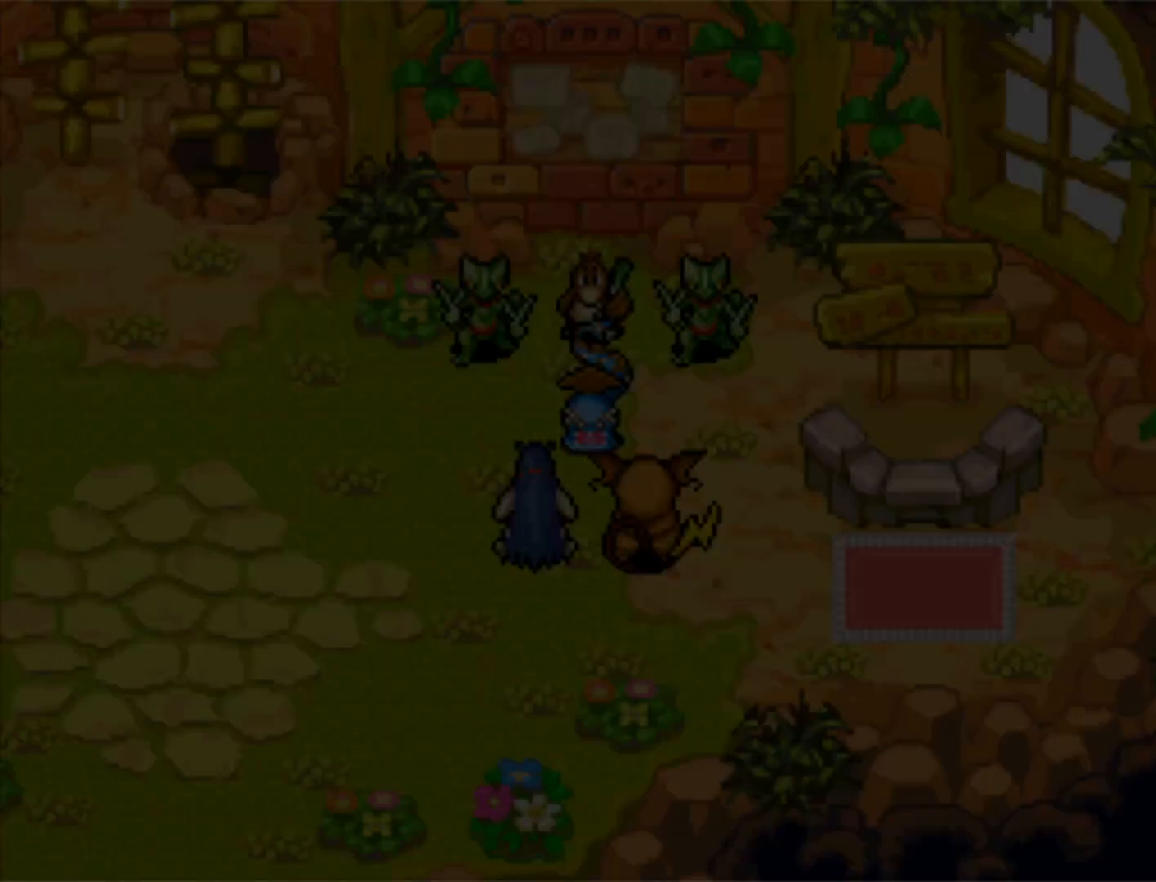
{"buttons": [], "events": []}